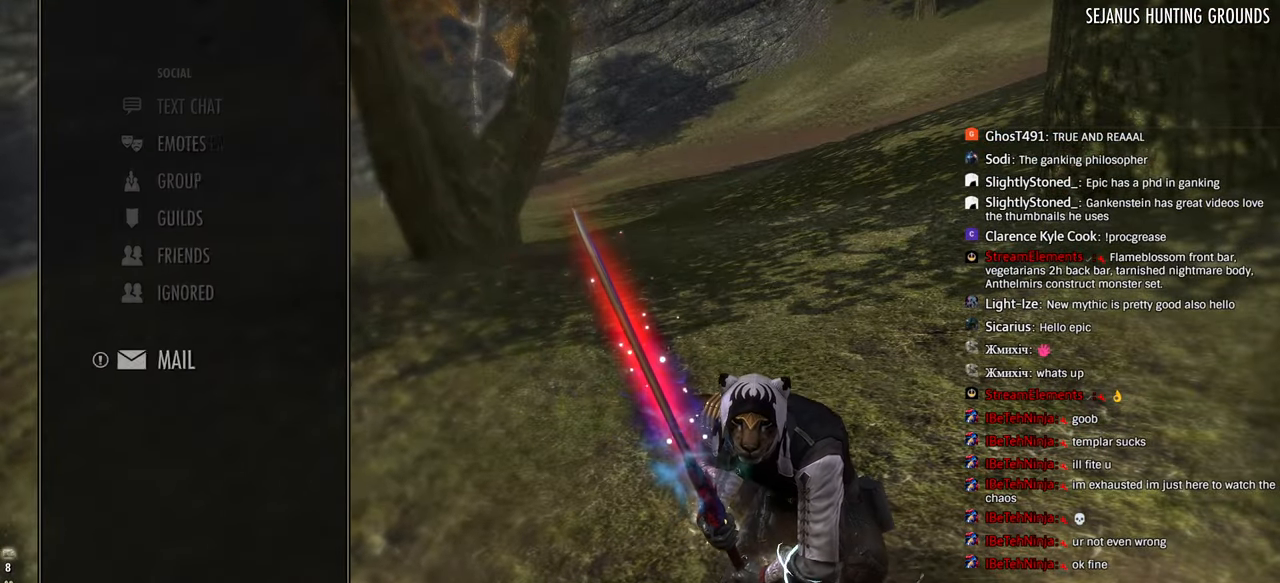
Gameplay with a controller (PlayStation layout); each line is a JSON object with the inputs held at the frame after it (dt_ms = milliseconds from this image to that frame). "events" lists button and stick changes between this image and that frame as [ms after this image, input, new state], when the widget could be followed in between.
{"dt_ms": 500, "buttons": ["DPAD_UP"], "left_stick": "center", "right_stick": "center", "events": [[117, "DPAD_DOWN", "down"], [200, "DPAD_DOWN", "up"], [350, "DPAD_UP", "down"], [417, "DPAD_UP", "up"], [500, "DPAD_UP", "down"]]}
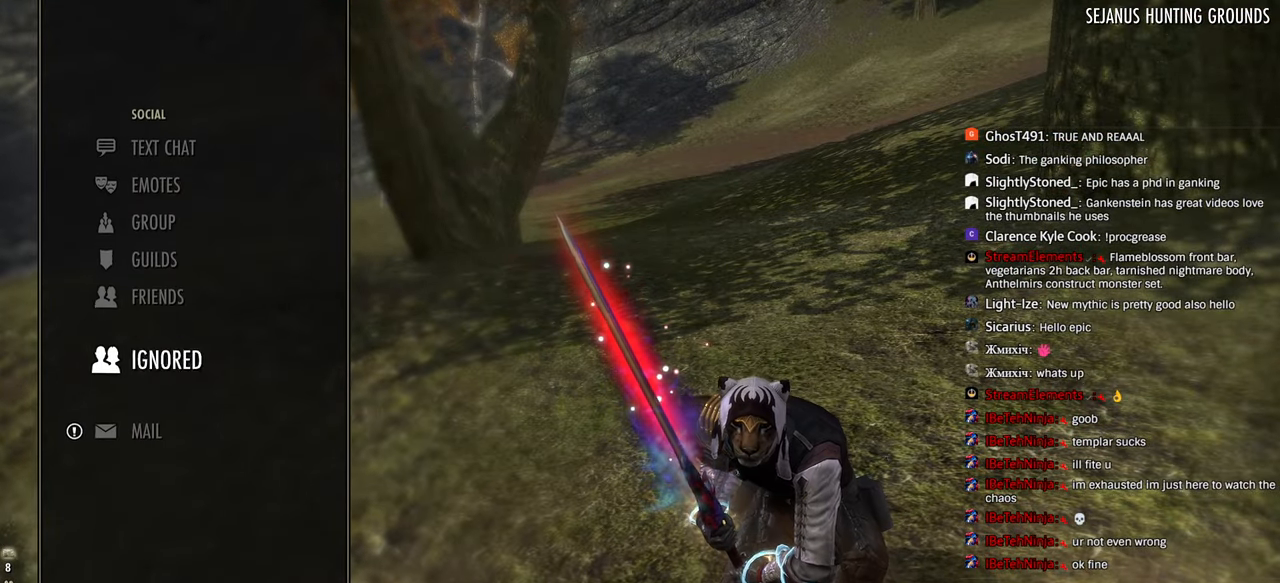
{"dt_ms": 500, "buttons": [], "left_stick": "center", "right_stick": "center", "events": [[100, "DPAD_UP", "up"], [150, "CROSS", "down"], [267, "CROSS", "up"]]}
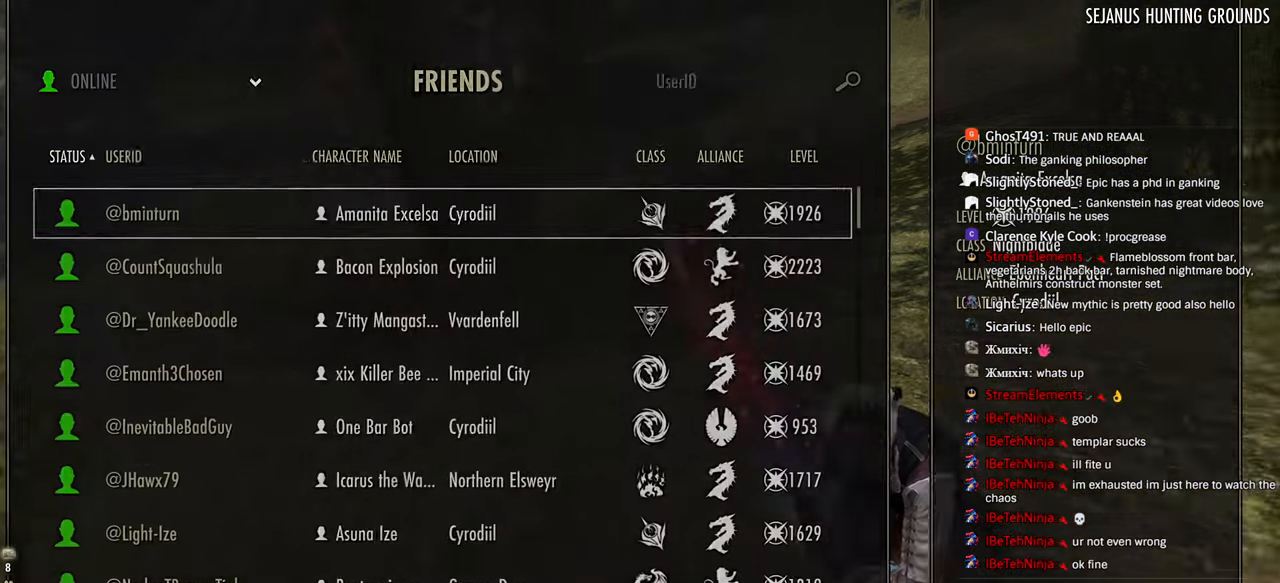
{"dt_ms": 500, "buttons": ["DPAD_DOWN"], "left_stick": "center", "right_stick": "center", "events": [[300, "DPAD_DOWN", "down"], [383, "DPAD_DOWN", "up"], [467, "DPAD_DOWN", "down"]]}
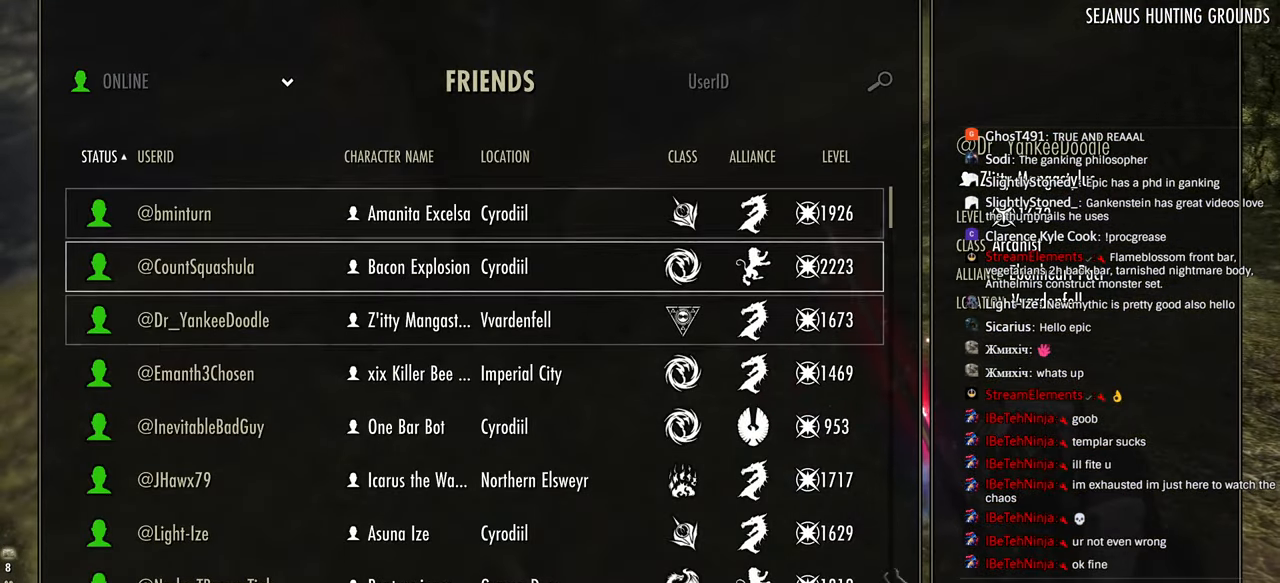
{"dt_ms": 500, "buttons": [], "left_stick": "center", "right_stick": "center", "events": [[67, "DPAD_DOWN", "up"]]}
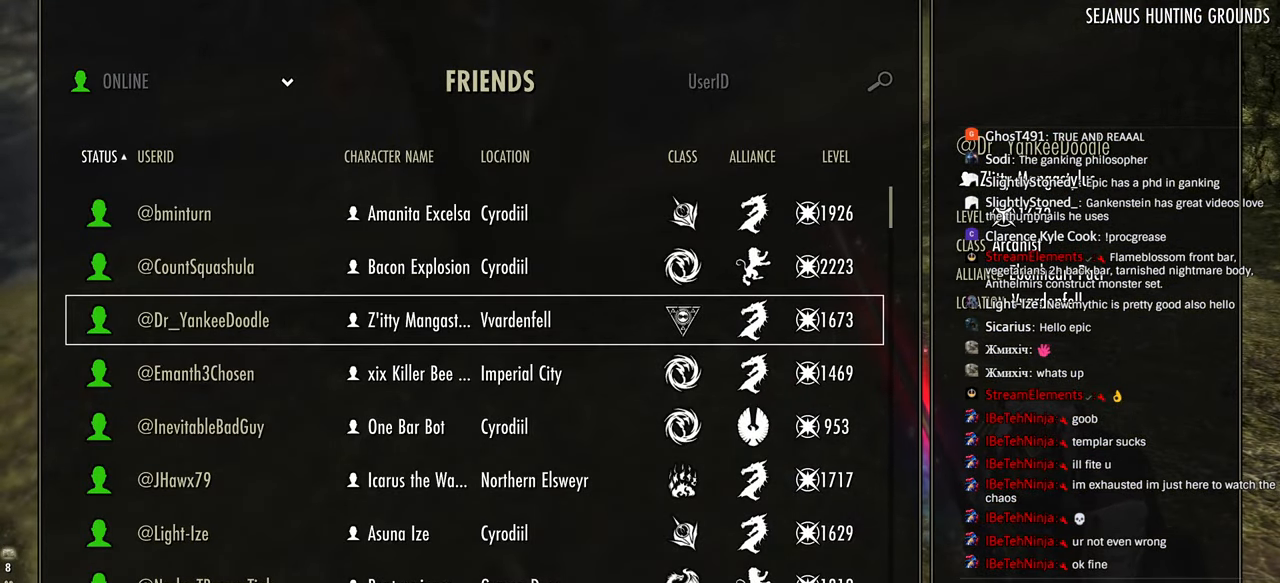
{"dt_ms": 500, "buttons": [], "left_stick": "center", "right_stick": "center", "events": []}
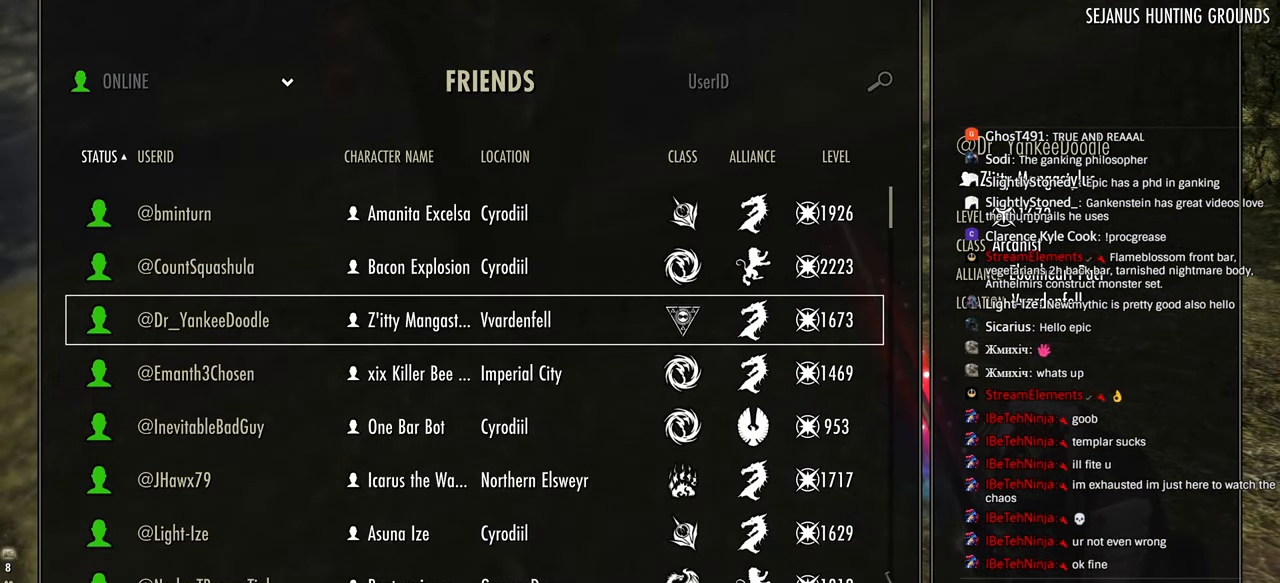
{"dt_ms": 500, "buttons": [], "left_stick": "center", "right_stick": "center", "events": [[267, "DPAD_DOWN", "down"], [400, "DPAD_DOWN", "up"]]}
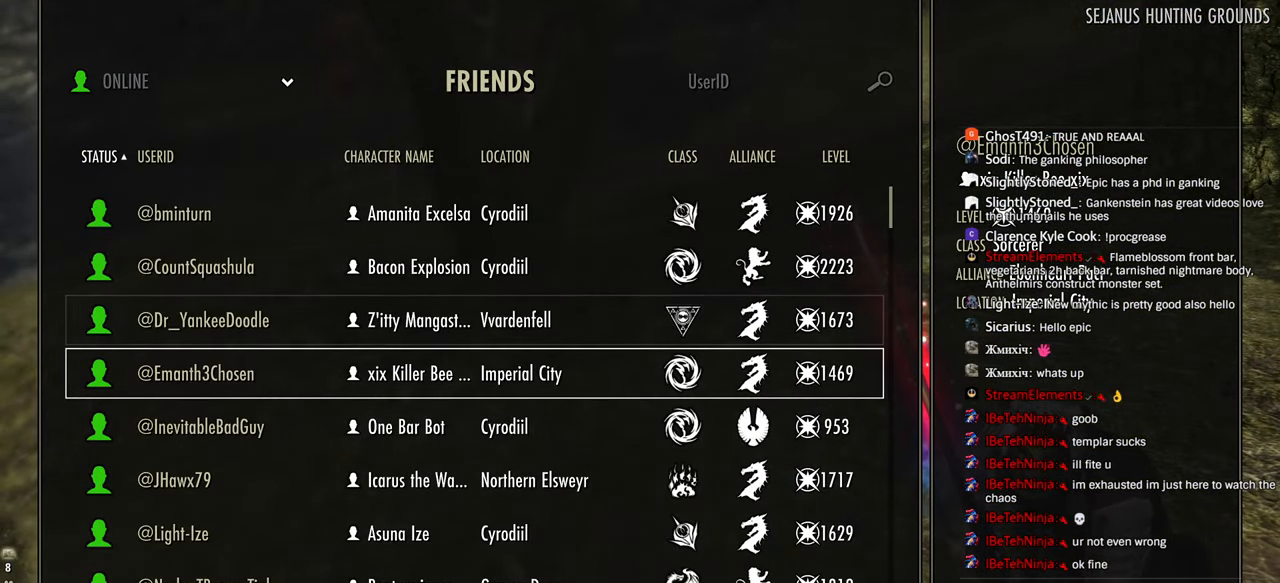
{"dt_ms": 500, "buttons": [], "left_stick": "center", "right_stick": "down", "events": [[467, "right_stick", "down"]]}
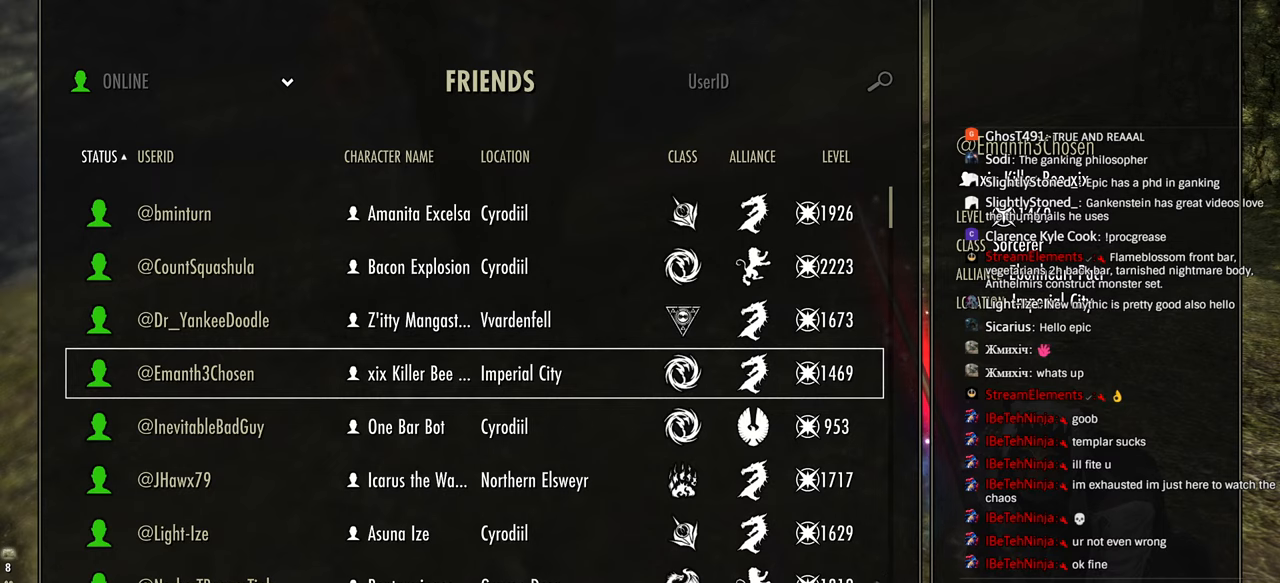
{"dt_ms": 500, "buttons": [], "left_stick": "center", "right_stick": "center", "events": [[350, "right_stick", "center"]]}
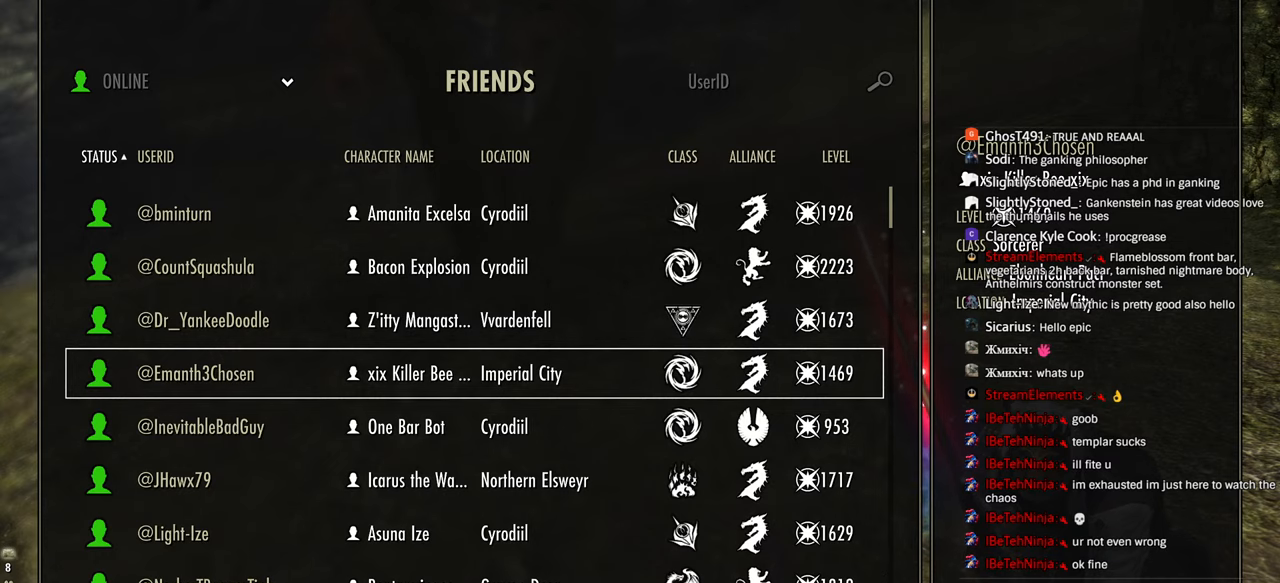
{"dt_ms": 500, "buttons": ["DPAD_UP"], "left_stick": "center", "right_stick": "center", "events": [[433, "DPAD_UP", "down"]]}
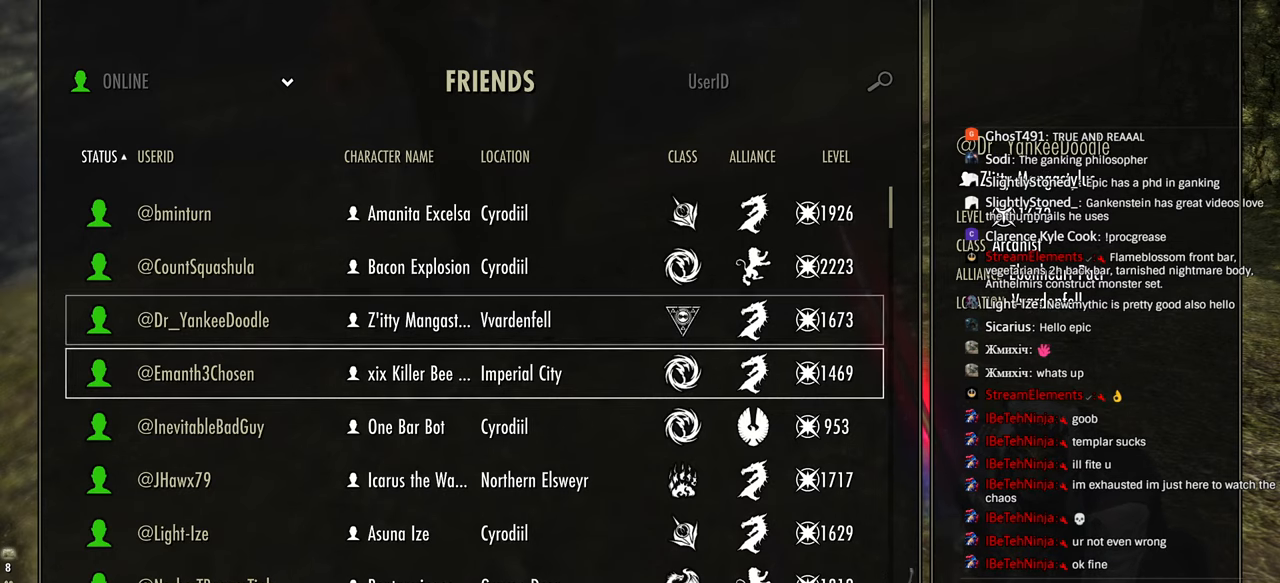
{"dt_ms": 500, "buttons": [], "left_stick": "center", "right_stick": "center", "events": [[33, "DPAD_UP", "up"], [150, "DPAD_DOWN", "down"], [300, "DPAD_DOWN", "up"]]}
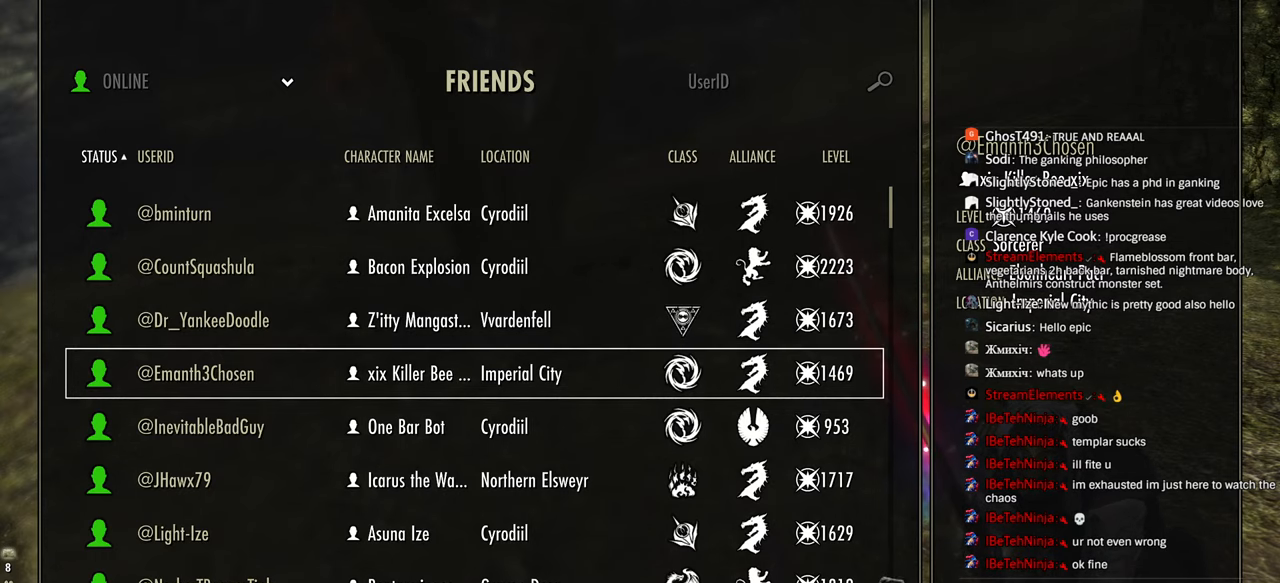
{"dt_ms": 500, "buttons": ["CROSS"], "left_stick": "center", "right_stick": "center", "events": [[483, "CROSS", "down"]]}
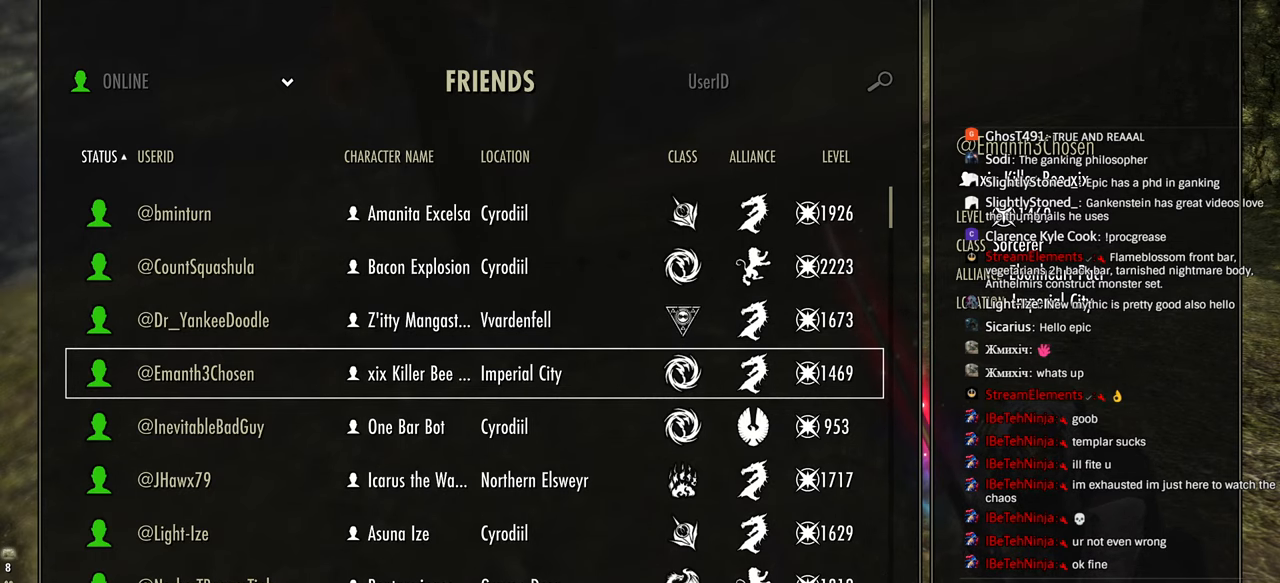
{"dt_ms": 500, "buttons": [], "left_stick": "center", "right_stick": "center", "events": [[167, "CROSS", "up"]]}
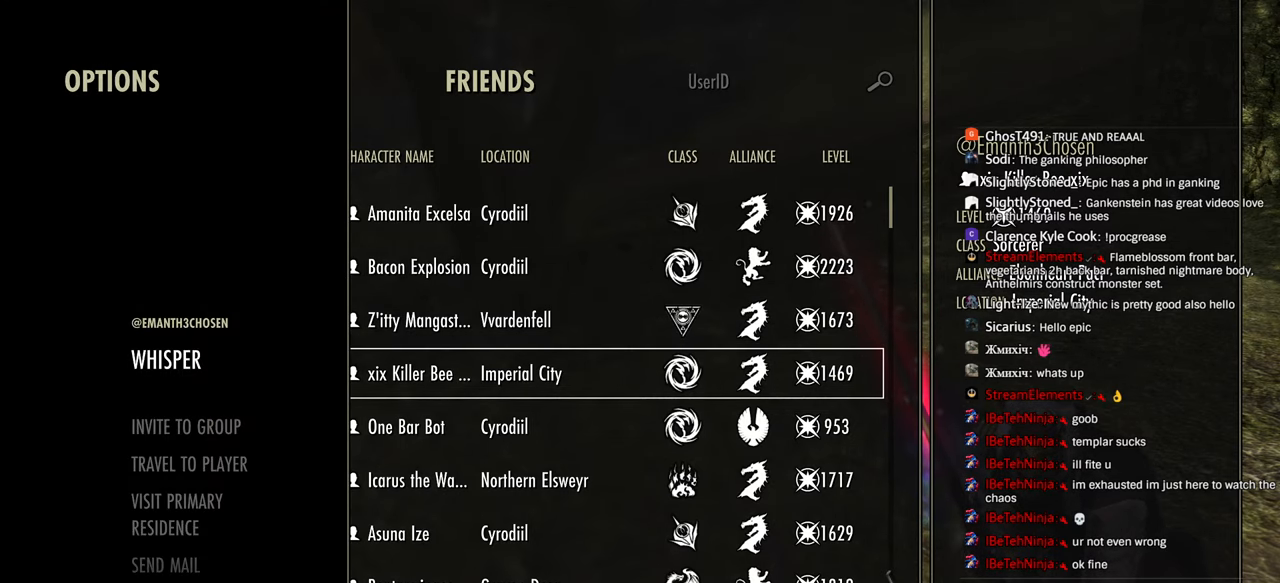
{"dt_ms": 500, "buttons": [], "left_stick": "center", "right_stick": "center", "events": []}
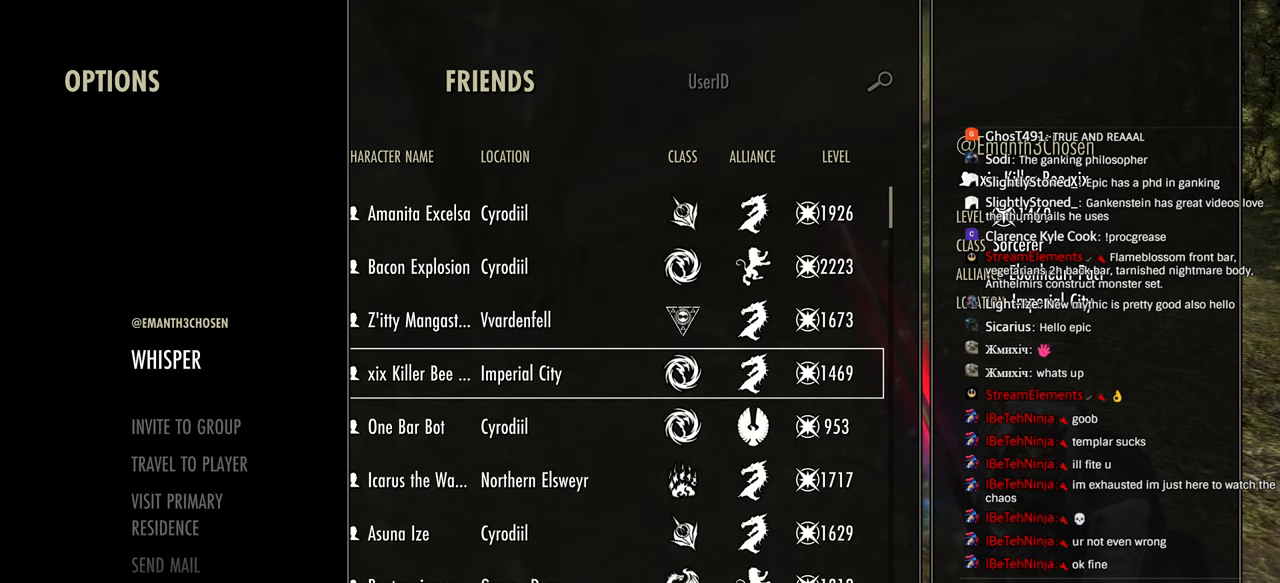
{"dt_ms": 500, "buttons": [], "left_stick": "center", "right_stick": "center", "events": [[83, "CROSS", "down"], [217, "CROSS", "up"]]}
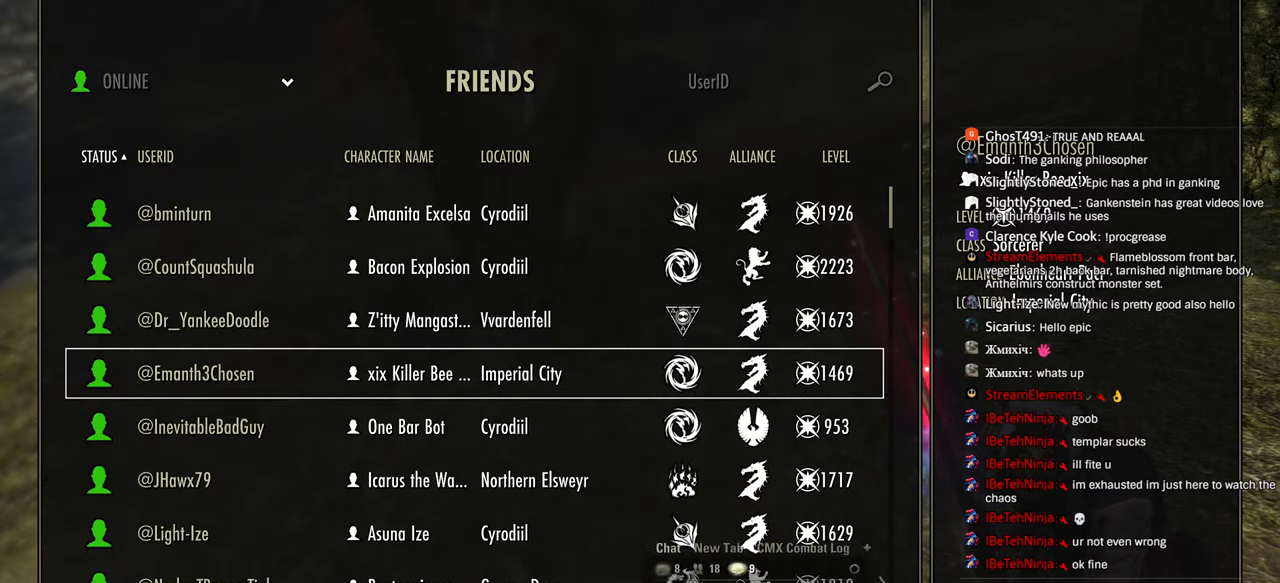
{"dt_ms": 500, "buttons": [], "left_stick": "center", "right_stick": "center", "events": []}
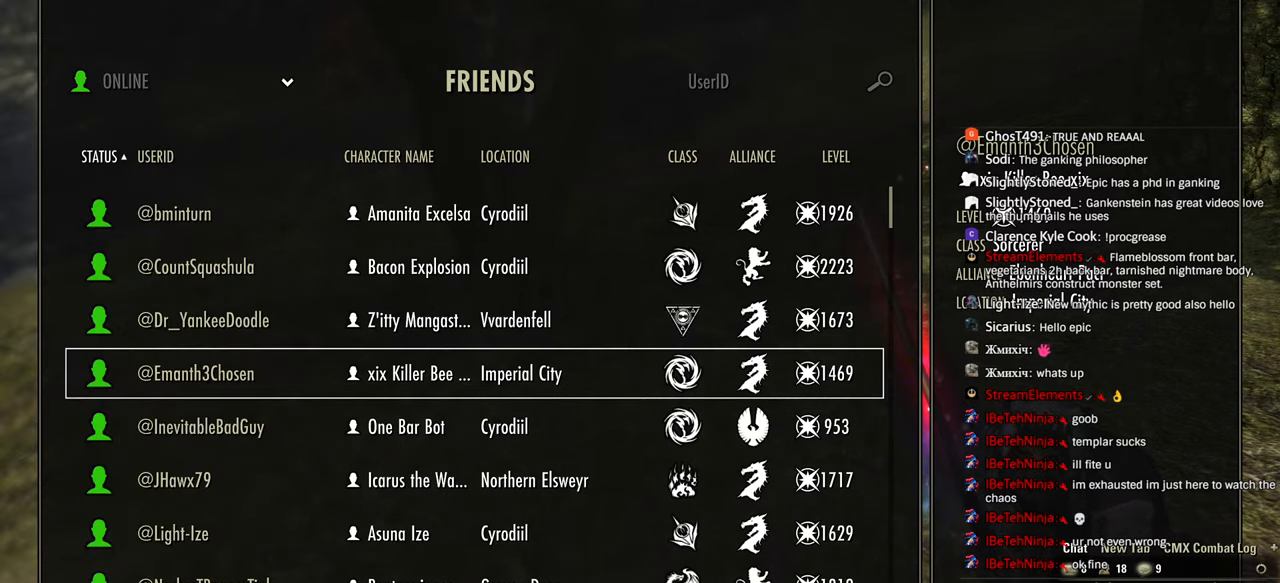
{"dt_ms": 500, "buttons": ["CIRCLE"], "left_stick": "center", "right_stick": "center", "events": [[417, "CIRCLE", "down"]]}
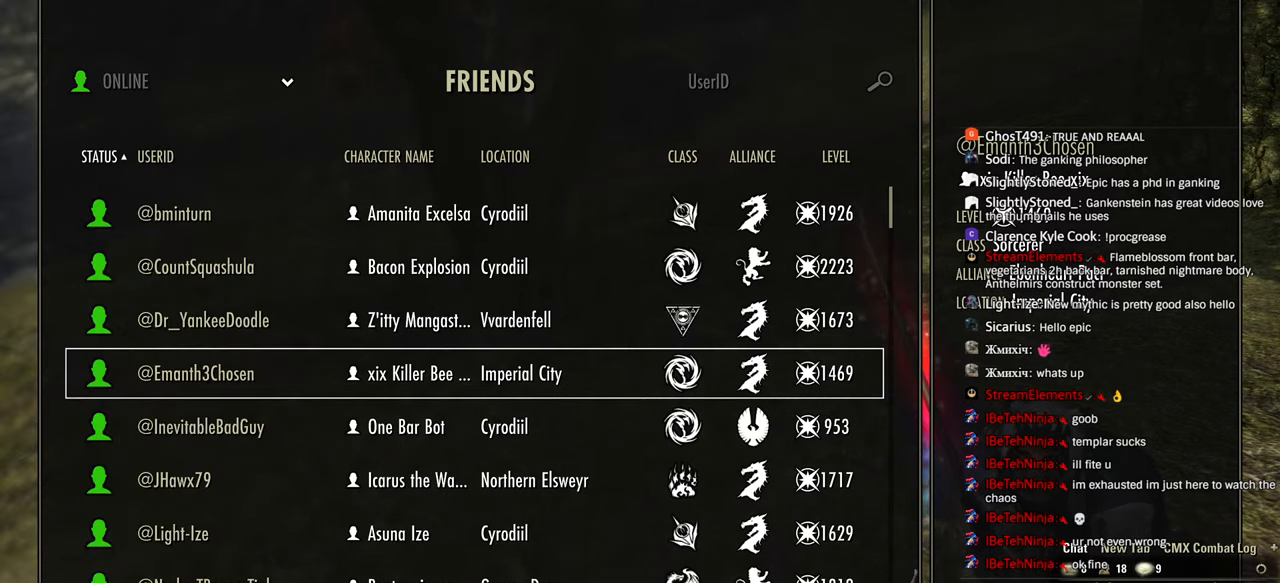
{"dt_ms": 500, "buttons": [], "left_stick": "center", "right_stick": "center", "events": [[33, "CIRCLE", "up"], [183, "CIRCLE", "down"], [300, "CIRCLE", "up"]]}
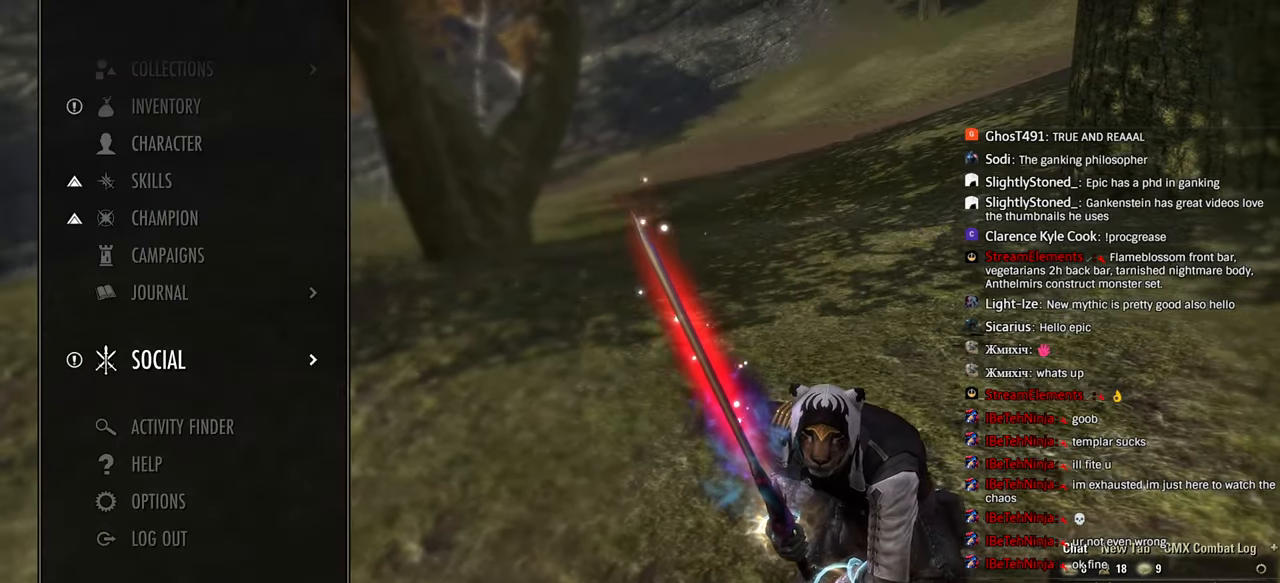
{"dt_ms": 500, "buttons": [], "left_stick": "center", "right_stick": "center", "events": [[250, "DPAD_UP", "down"], [333, "DPAD_UP", "up"], [433, "DPAD_UP", "down"], [500, "DPAD_UP", "up"]]}
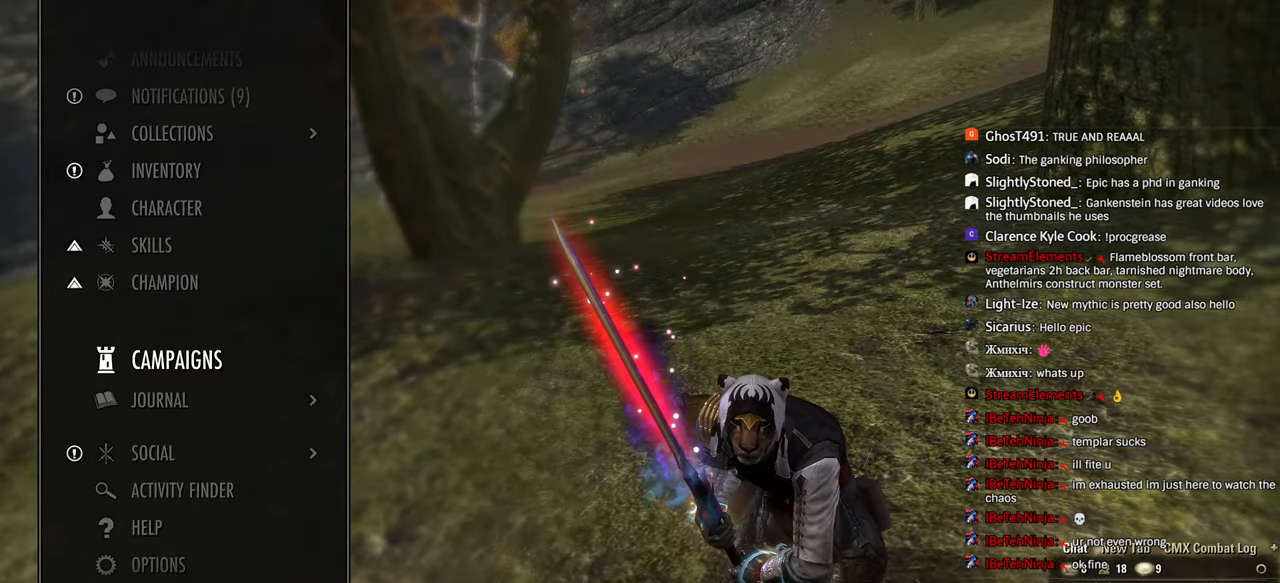
{"dt_ms": 500, "buttons": ["DPAD_UP"], "left_stick": "center", "right_stick": "center", "events": [[67, "DPAD_UP", "down"], [133, "DPAD_UP", "up"], [217, "DPAD_UP", "down"], [267, "DPAD_UP", "up"], [350, "DPAD_UP", "down"], [400, "DPAD_UP", "up"], [500, "DPAD_UP", "down"]]}
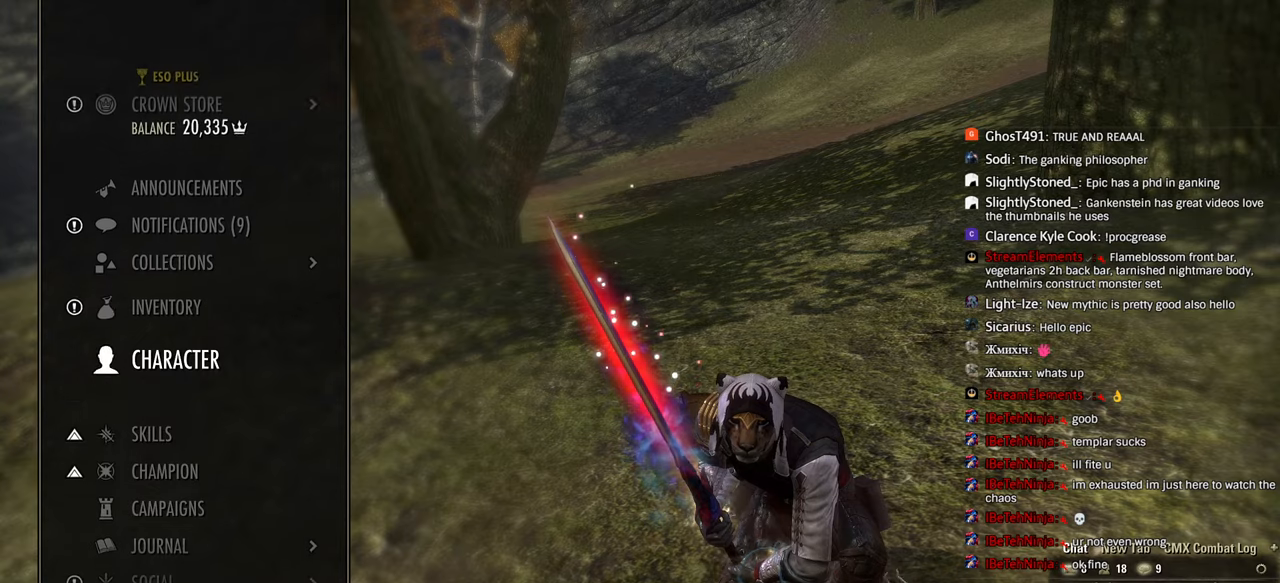
{"dt_ms": 500, "buttons": [], "left_stick": "center", "right_stick": "center", "events": [[83, "DPAD_UP", "up"], [200, "CROSS", "down"], [283, "CROSS", "up"]]}
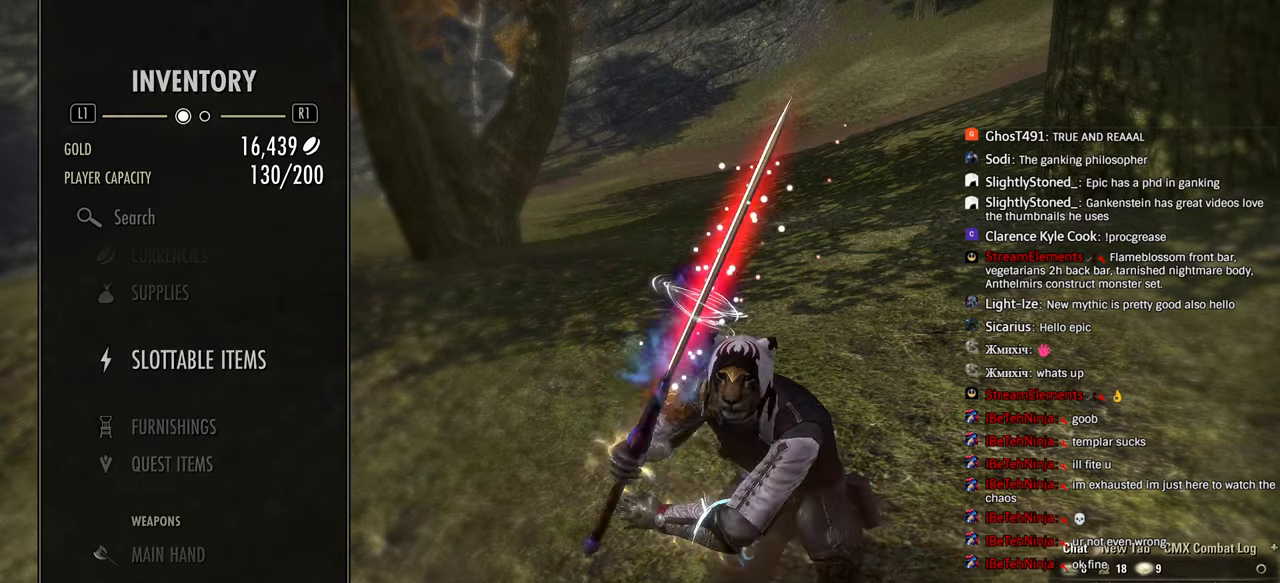
{"dt_ms": 500, "buttons": [], "left_stick": "center", "right_stick": "center", "events": [[333, "R1", "down"], [450, "R1", "up"]]}
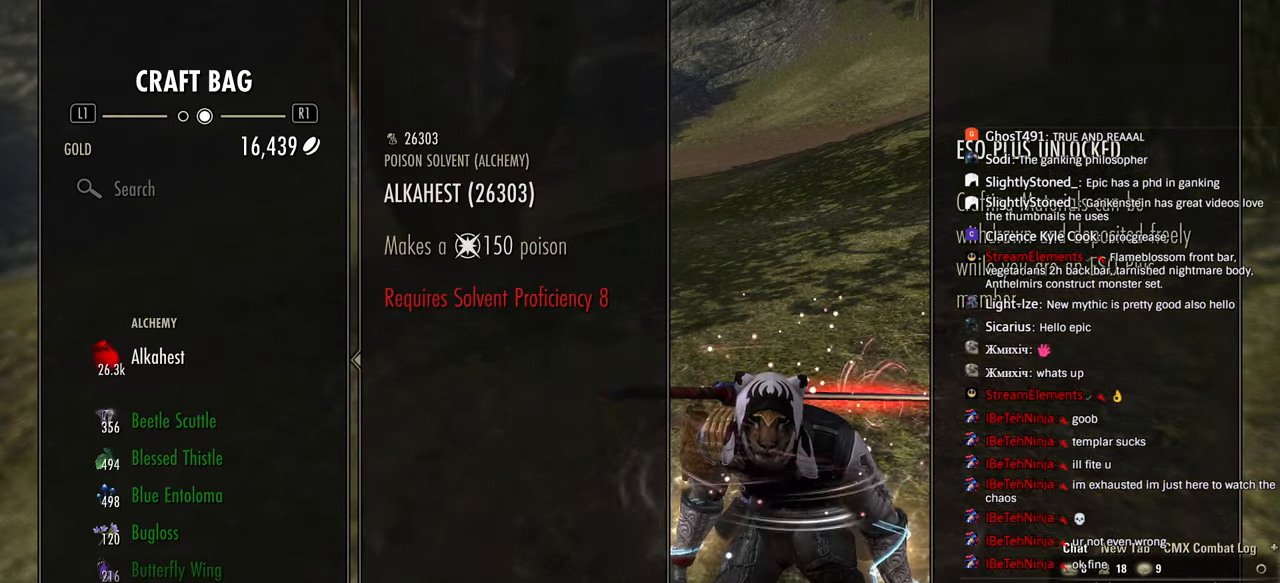
{"dt_ms": 500, "buttons": ["DPAD_DOWN"], "left_stick": "center", "right_stick": "center", "events": [[417, "DPAD_DOWN", "down"]]}
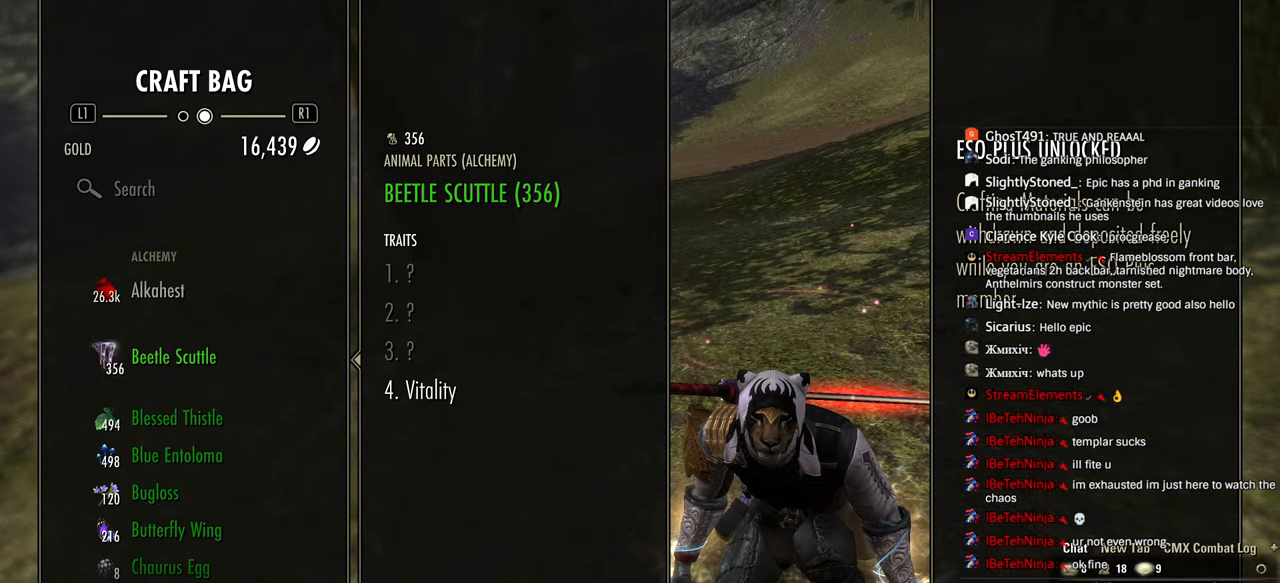
{"dt_ms": 500, "buttons": ["DPAD_DOWN"], "left_stick": "center", "right_stick": "center", "events": []}
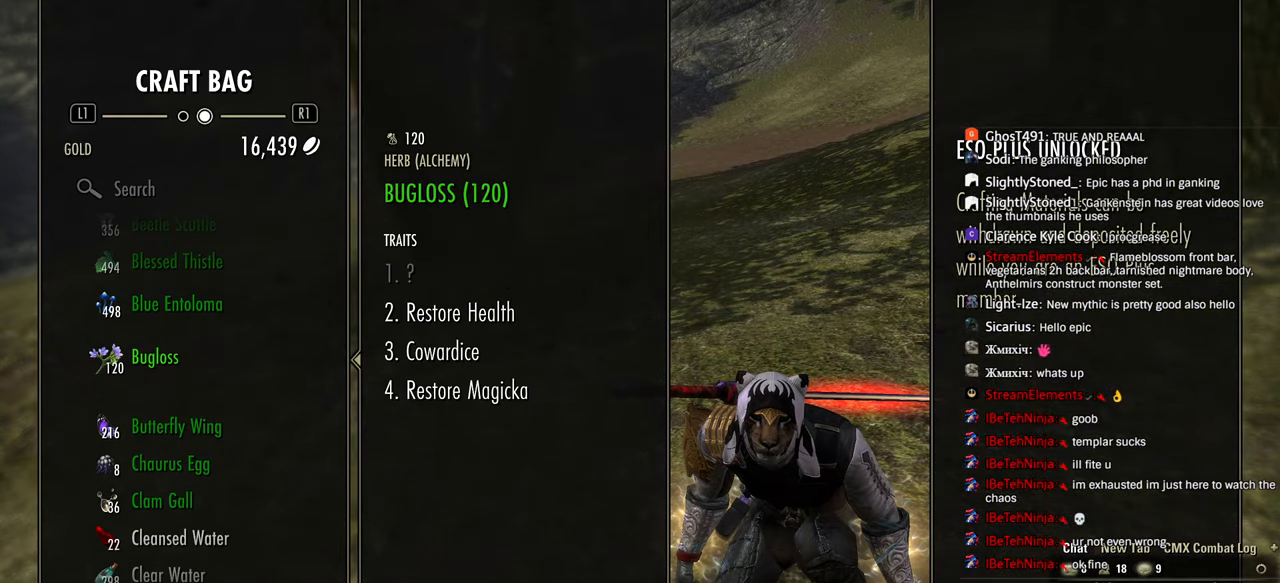
{"dt_ms": 1000, "buttons": ["DPAD_DOWN"], "left_stick": "center", "right_stick": "center"}
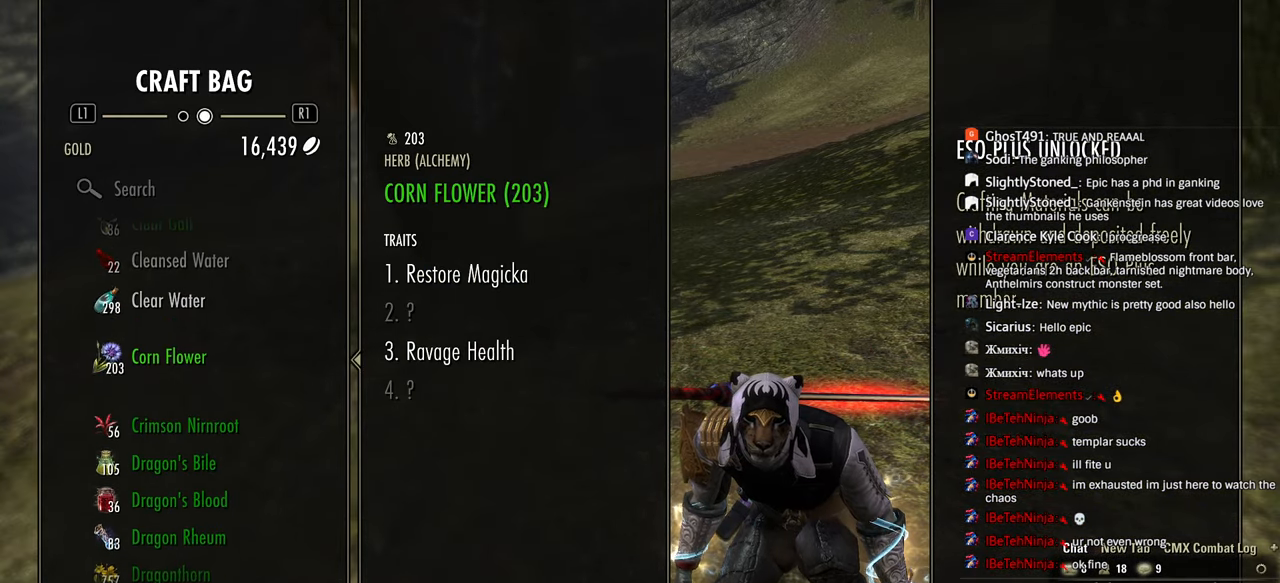
{"dt_ms": 500, "buttons": ["DPAD_DOWN"], "left_stick": "center", "right_stick": "center", "events": []}
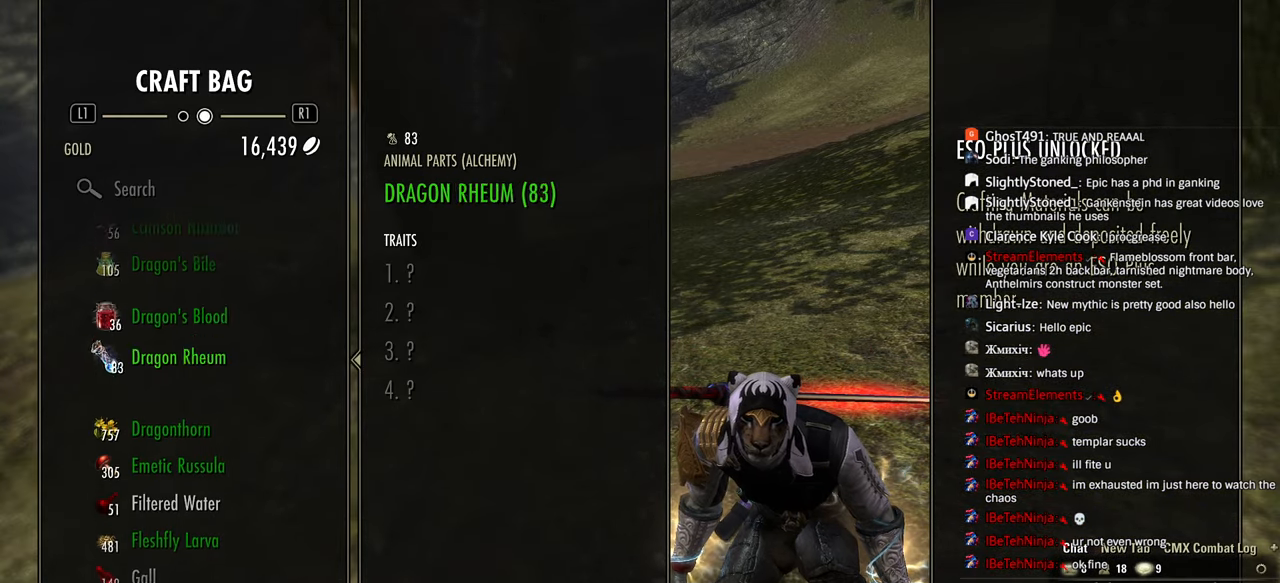
{"dt_ms": 500, "buttons": ["DPAD_DOWN"], "left_stick": "center", "right_stick": "center"}
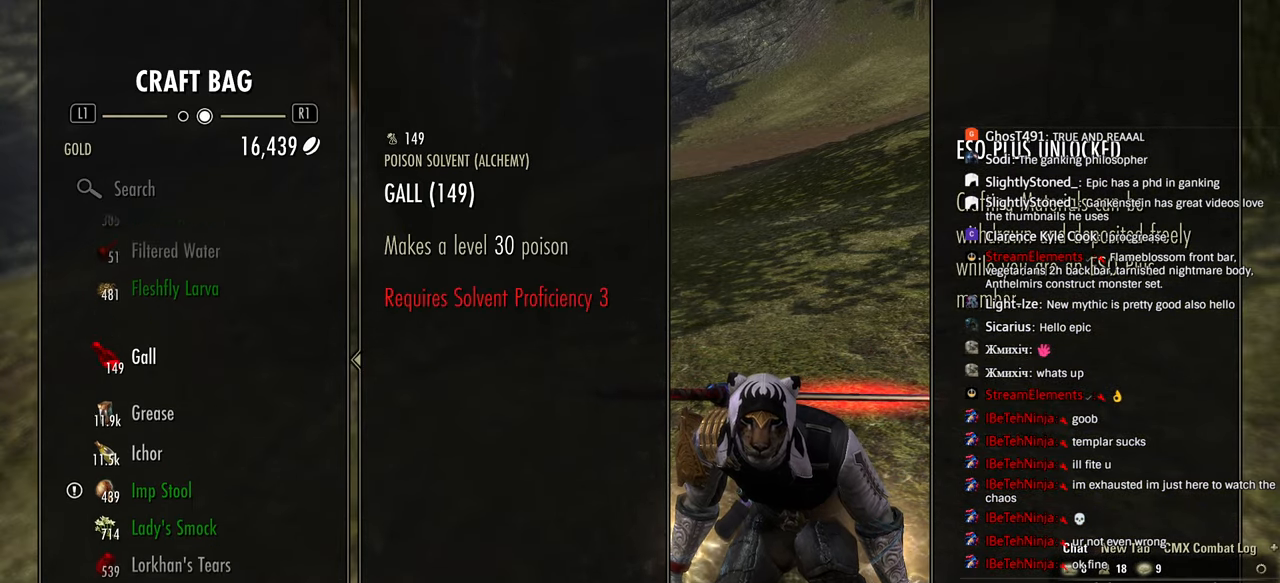
{"dt_ms": 500, "buttons": [], "left_stick": "center", "right_stick": "center", "events": [[83, "DPAD_DOWN", "up"], [250, "TRIANGLE", "down"], [350, "TRIANGLE", "up"]]}
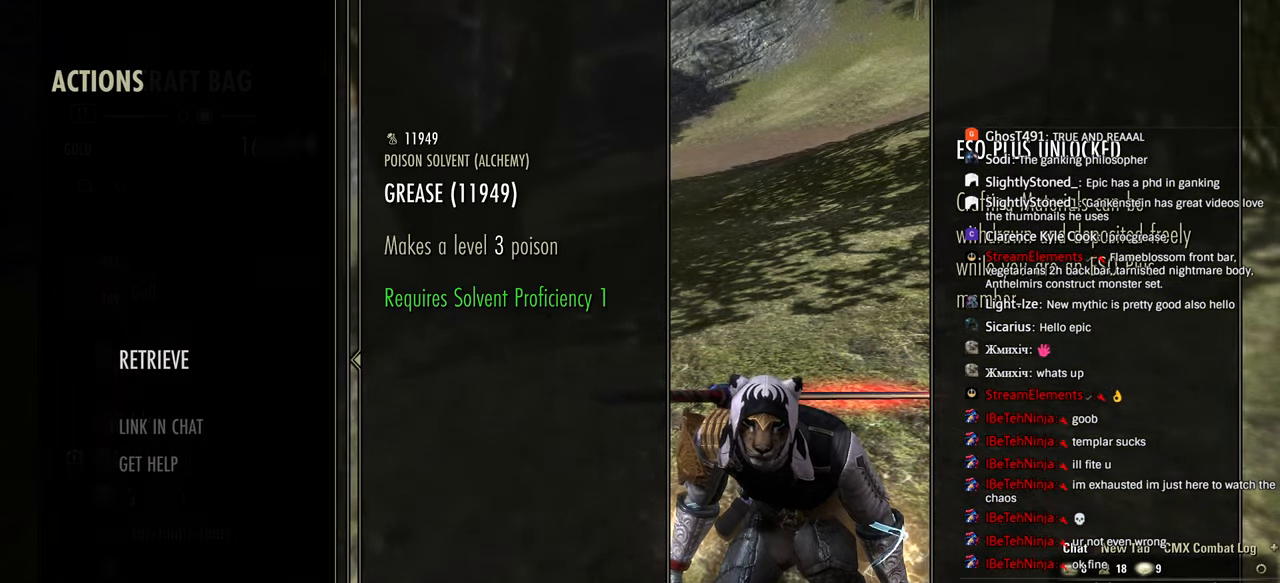
{"dt_ms": 500, "buttons": [], "left_stick": "center", "right_stick": "center", "events": [[183, "DPAD_DOWN", "down"], [300, "DPAD_DOWN", "up"]]}
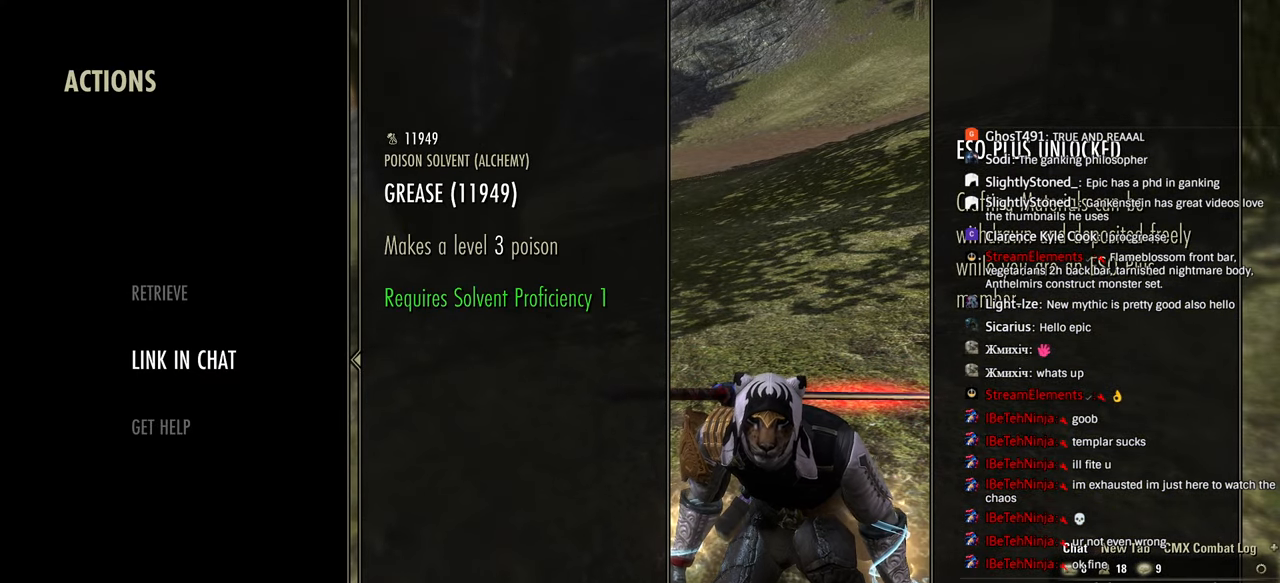
{"dt_ms": 1000, "buttons": ["CIRCLE"], "left_stick": "center", "right_stick": "center"}